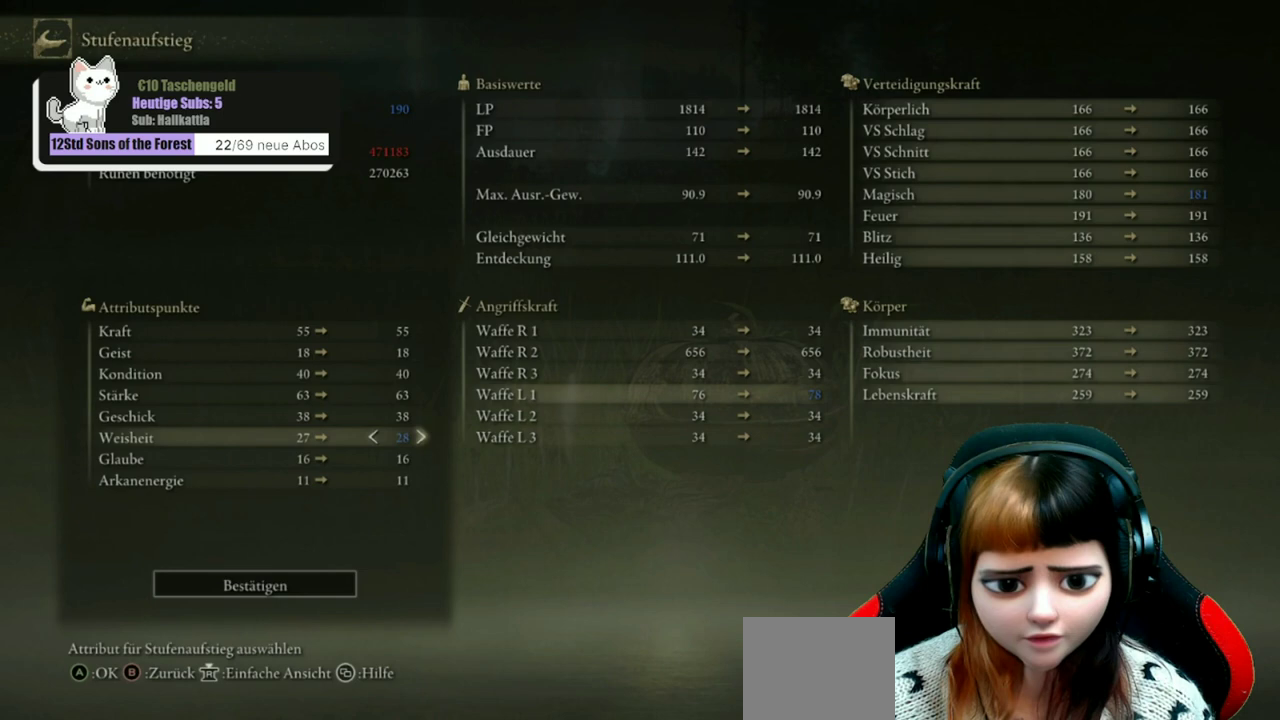
Gameplay with a controller (Xbox layout); each line is a JSON object with the inputs held at the frame after it (dt_ms = milliseconds from this image to that frame). "events" lists button and stick changes between this image and that frame as [ms after this image, input, new state], when the widget could be followed in between. Not read: L1.
{"dt_ms": 500, "buttons": [], "left_stick": "center", "right_stick": "center", "events": [[67, "DPAD_RIGHT", "up"], [267, "DPAD_RIGHT", "down"], [433, "DPAD_RIGHT", "up"]]}
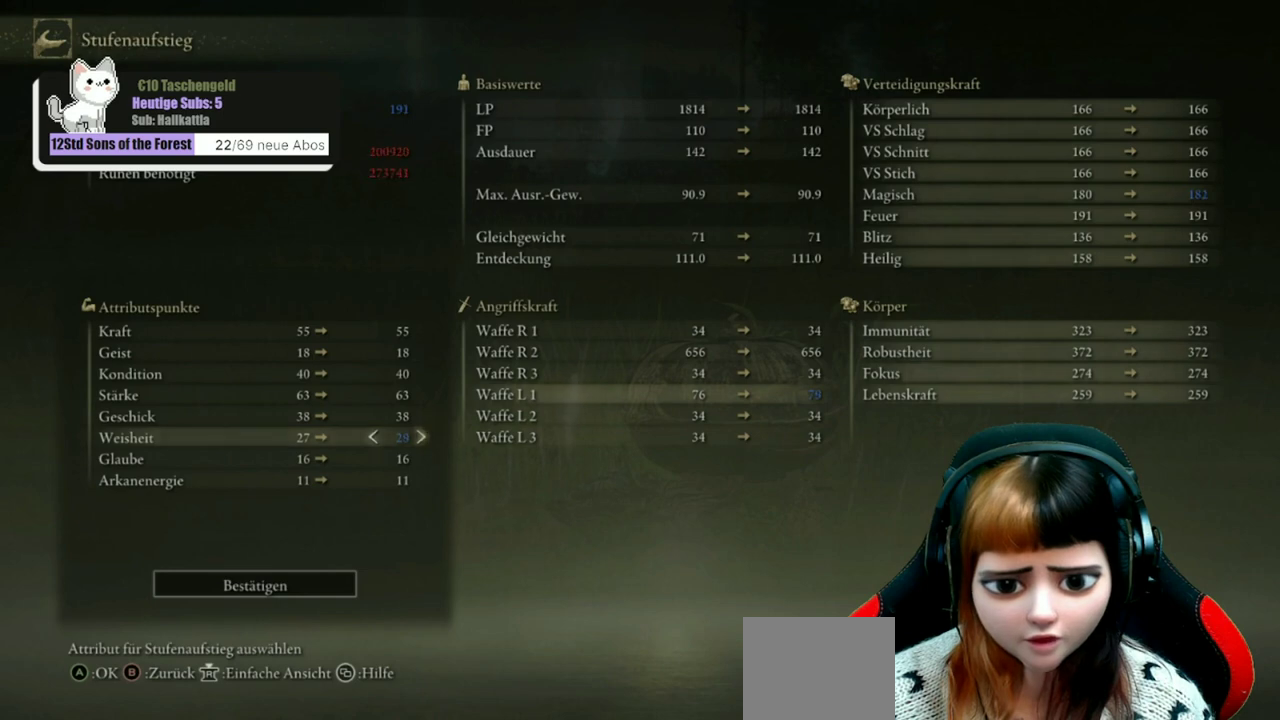
{"dt_ms": 500, "buttons": [], "left_stick": "center", "right_stick": "center", "events": []}
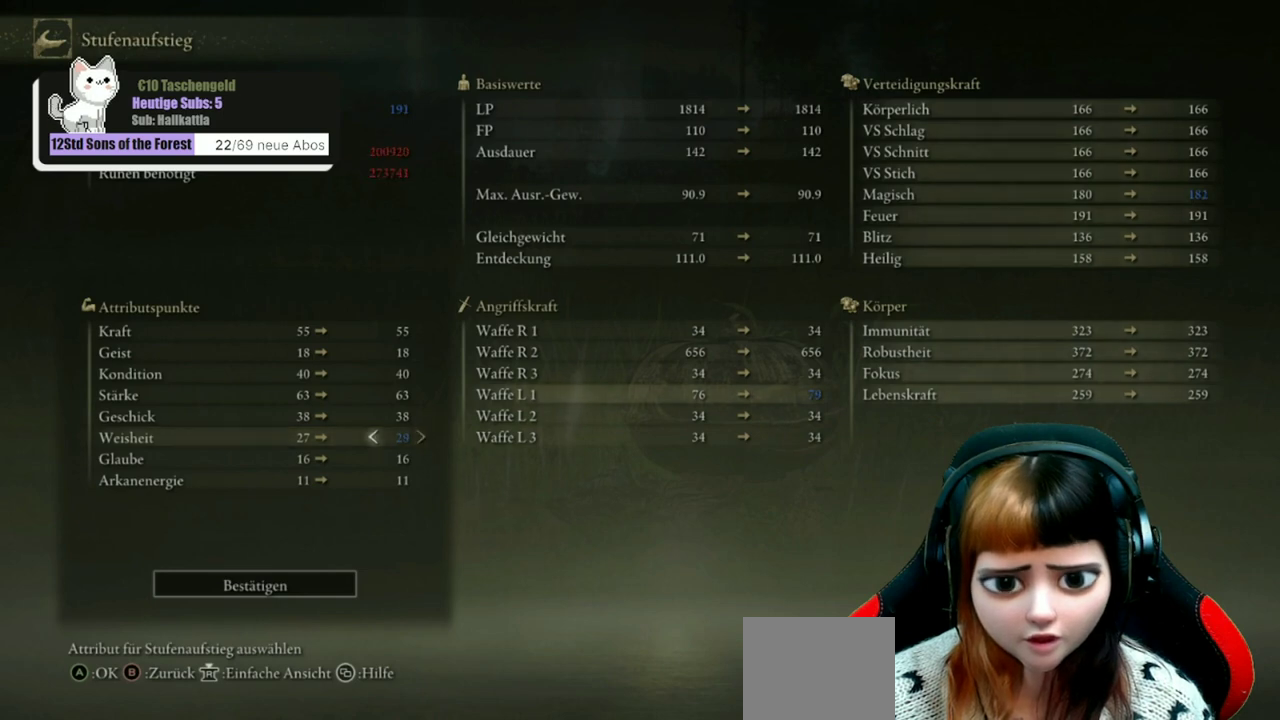
{"dt_ms": 500, "buttons": [], "left_stick": "center", "right_stick": "center", "events": []}
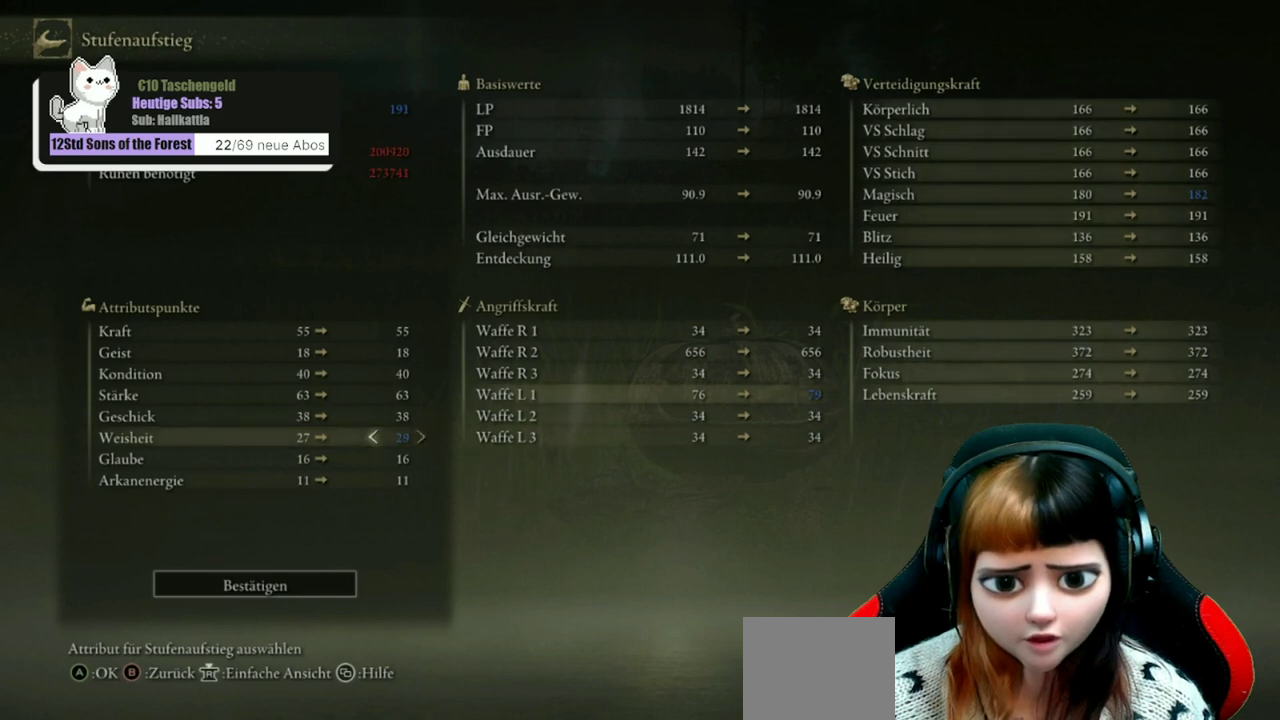
{"dt_ms": 500, "buttons": [], "left_stick": "center", "right_stick": "center", "events": [[333, "DPAD_DOWN", "down"], [400, "DPAD_DOWN", "up"]]}
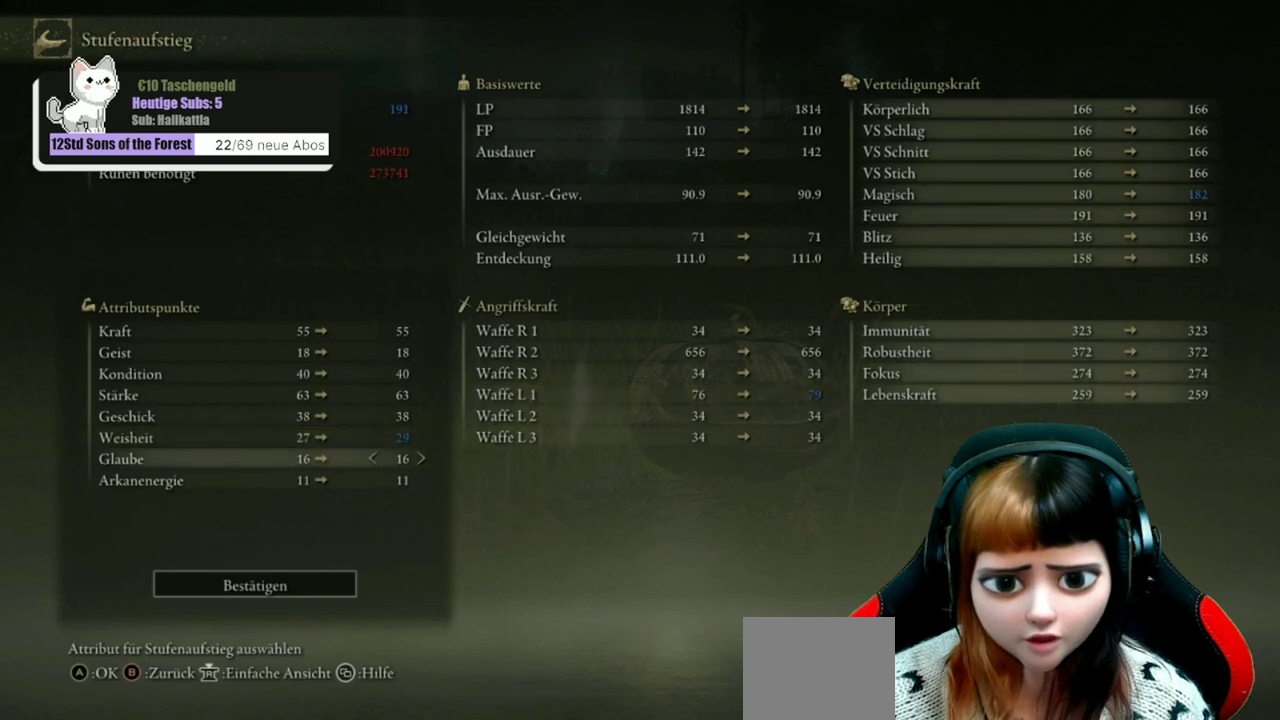
{"dt_ms": 500, "buttons": [], "left_stick": "center", "right_stick": "center", "events": [[300, "DPAD_DOWN", "down"], [400, "DPAD_DOWN", "up"]]}
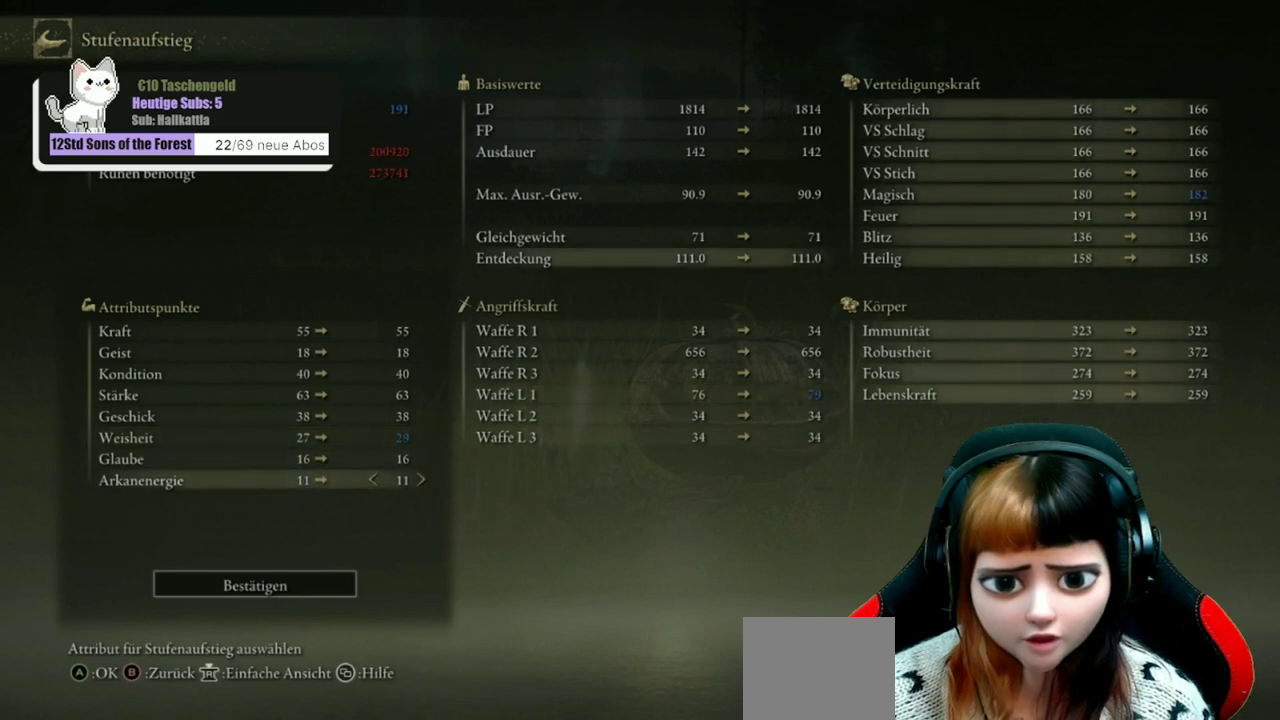
{"dt_ms": 700, "buttons": [], "left_stick": "center", "right_stick": "center", "events": [[200, "DPAD_DOWN", "down"], [300, "DPAD_DOWN", "up"]]}
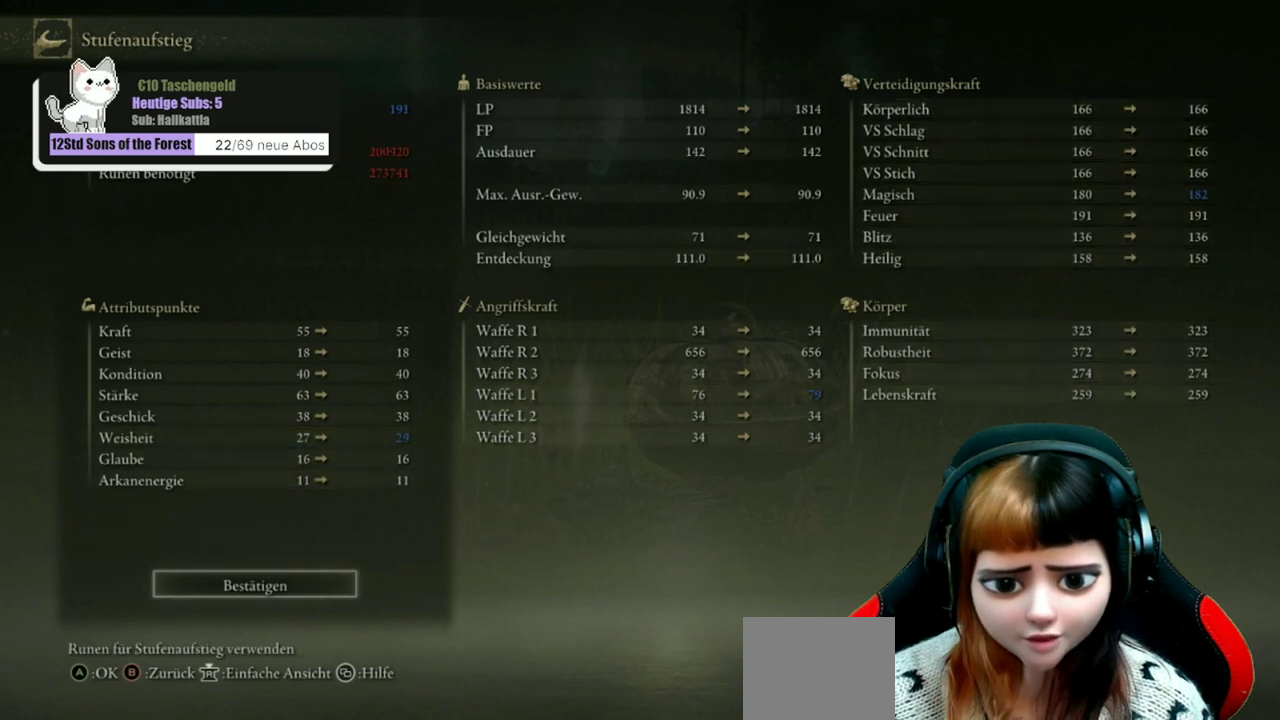
{"dt_ms": 300, "buttons": [], "left_stick": "center", "right_stick": "center", "events": []}
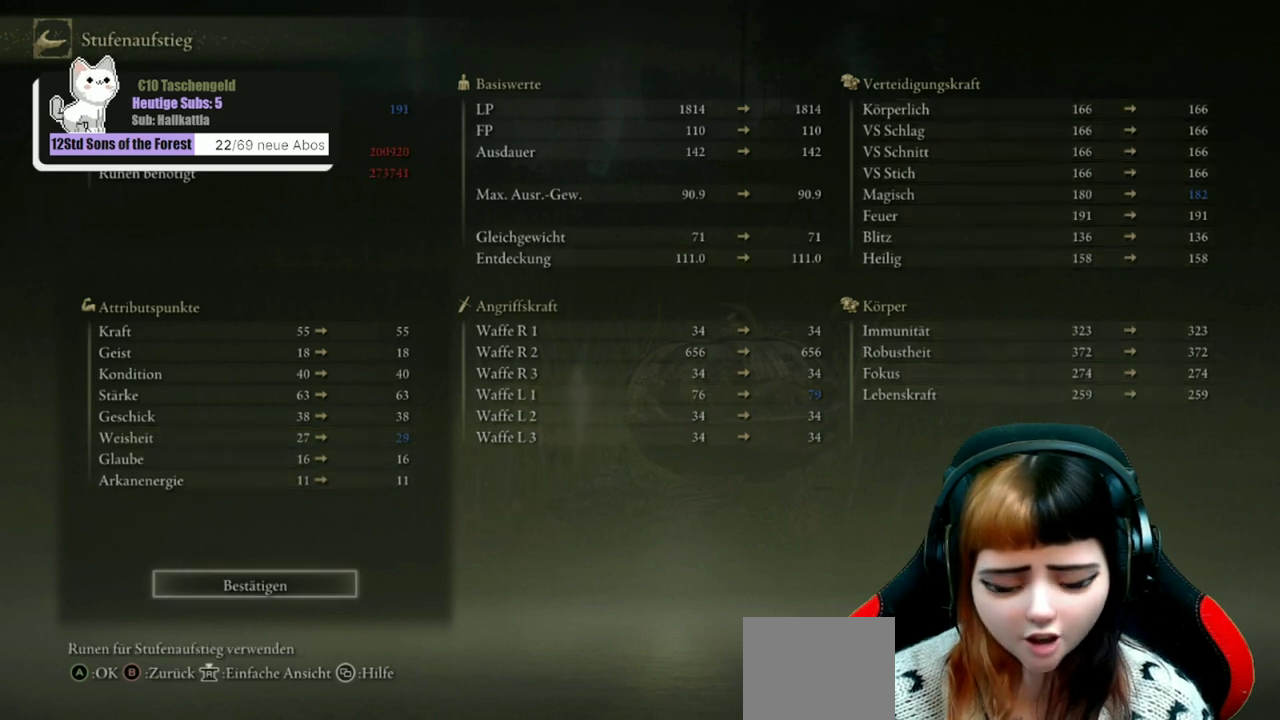
{"dt_ms": 500, "buttons": [], "left_stick": "center", "right_stick": "center", "events": []}
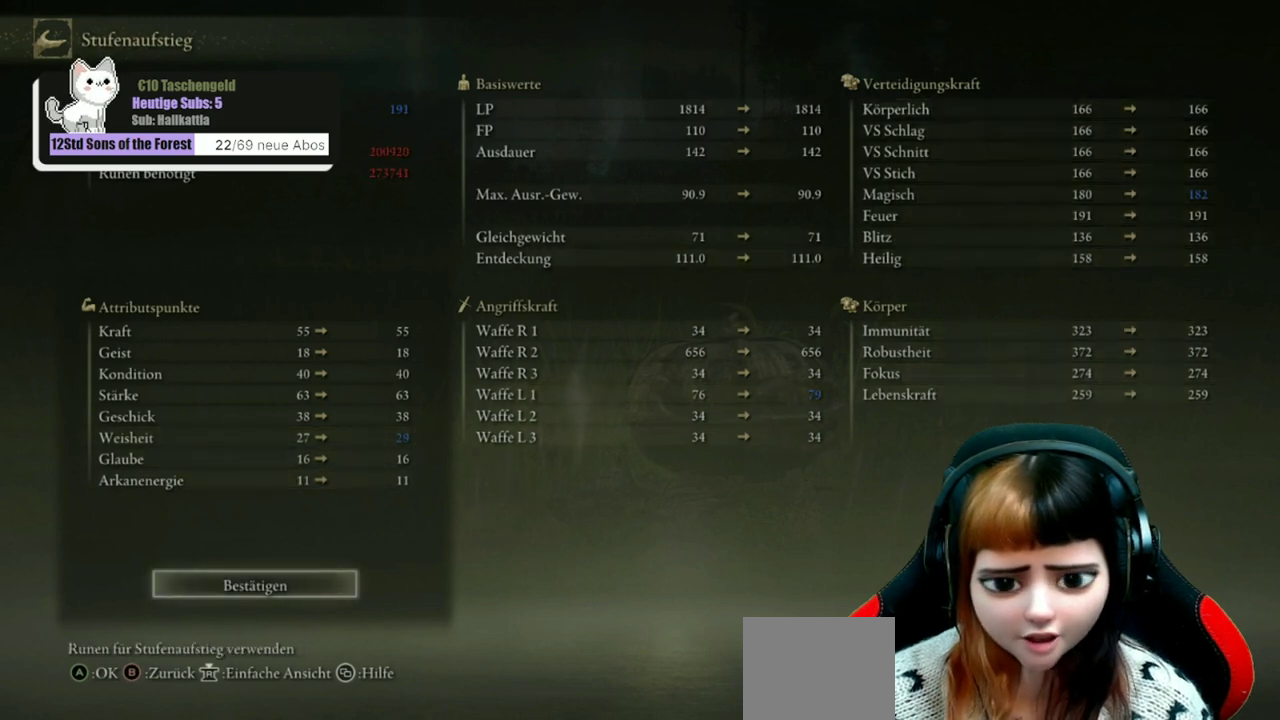
{"dt_ms": 500, "buttons": [], "left_stick": "center", "right_stick": "center", "events": []}
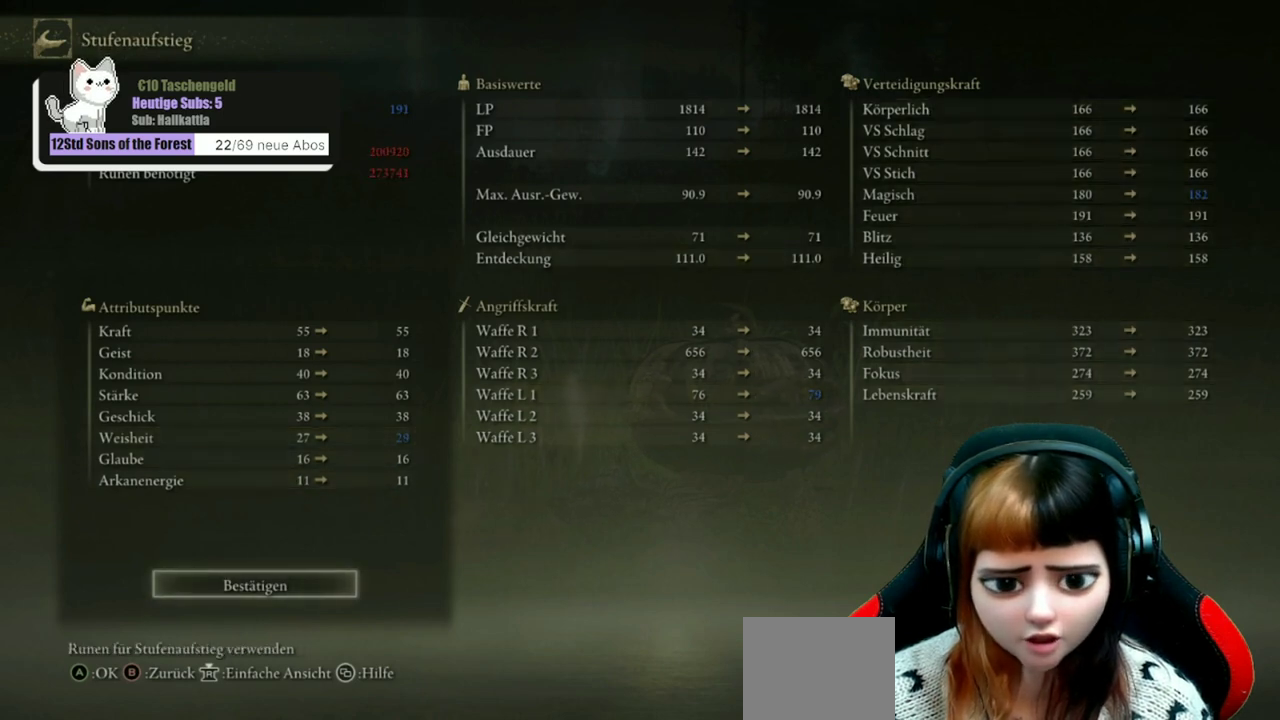
{"dt_ms": 500, "buttons": ["DPAD_LEFT"], "left_stick": "center", "right_stick": "center", "events": [[33, "A", "down"], [167, "A", "up"], [433, "DPAD_LEFT", "down"]]}
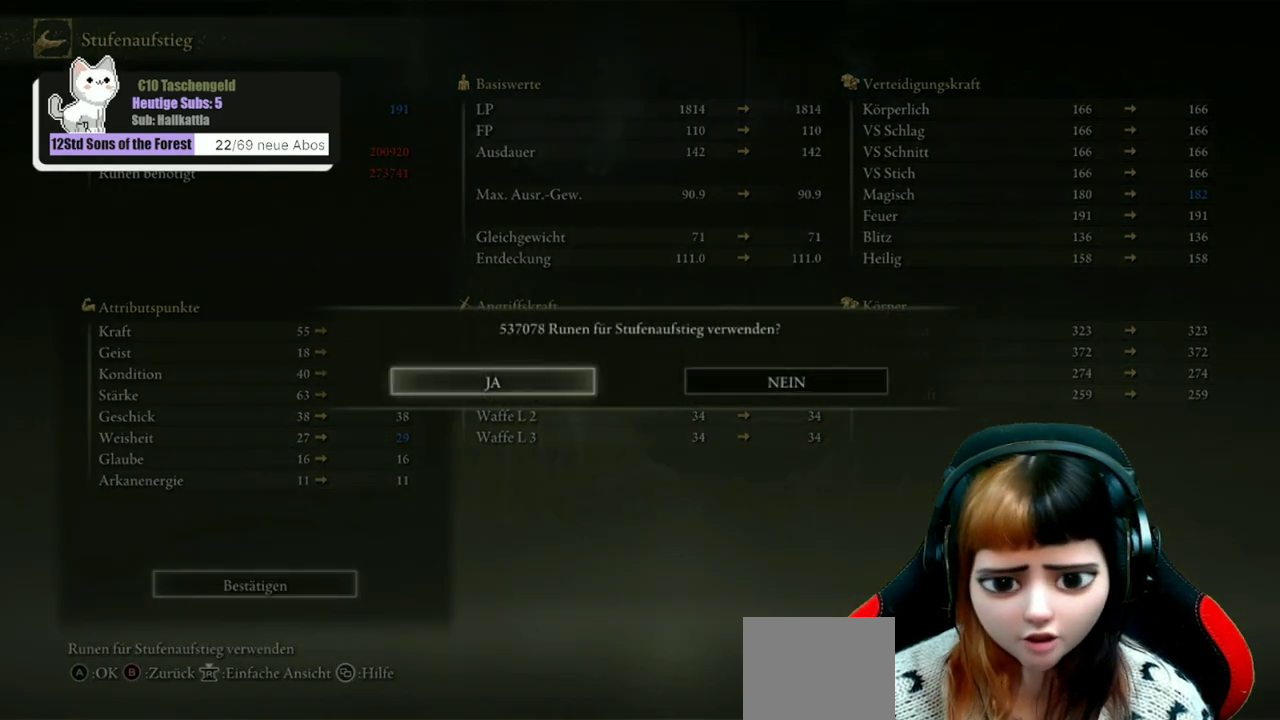
{"dt_ms": 500, "buttons": [], "left_stick": "center", "right_stick": "center", "events": [[67, "DPAD_LEFT", "up"], [100, "A", "down"], [233, "A", "up"]]}
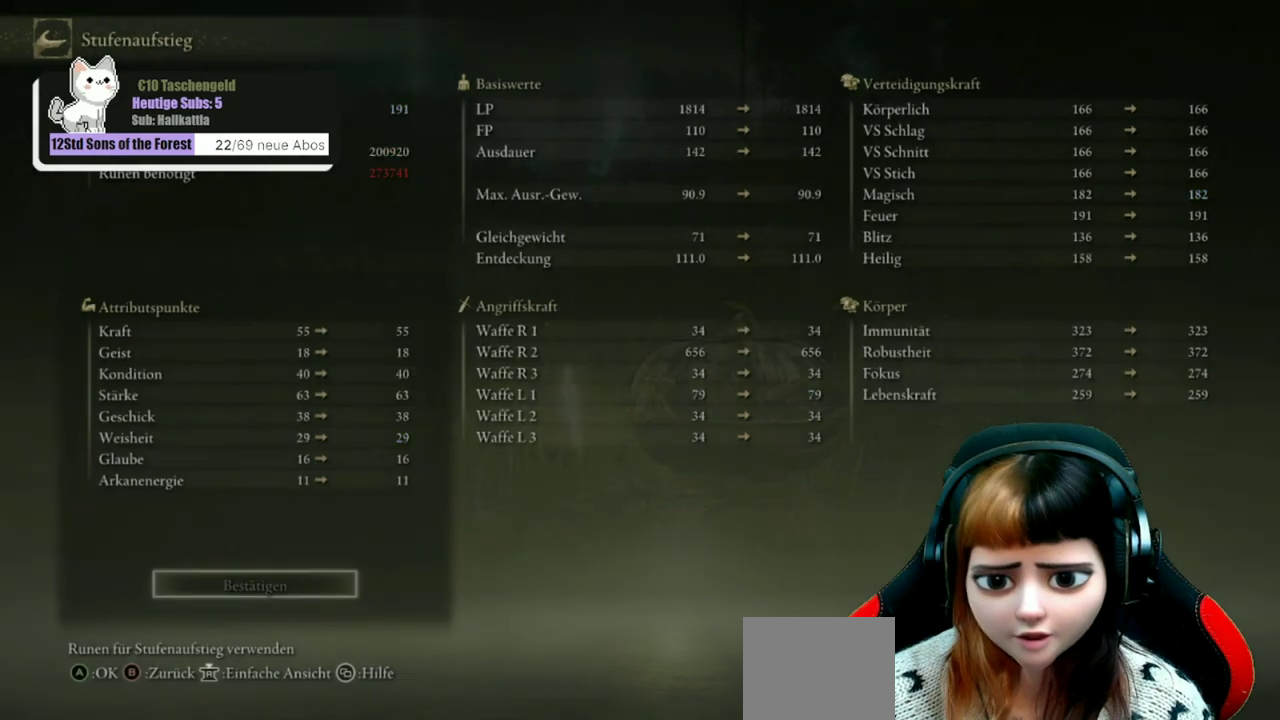
{"dt_ms": 500, "buttons": [], "left_stick": "center", "right_stick": "center", "events": [[400, "B", "down"], [500, "B", "up"]]}
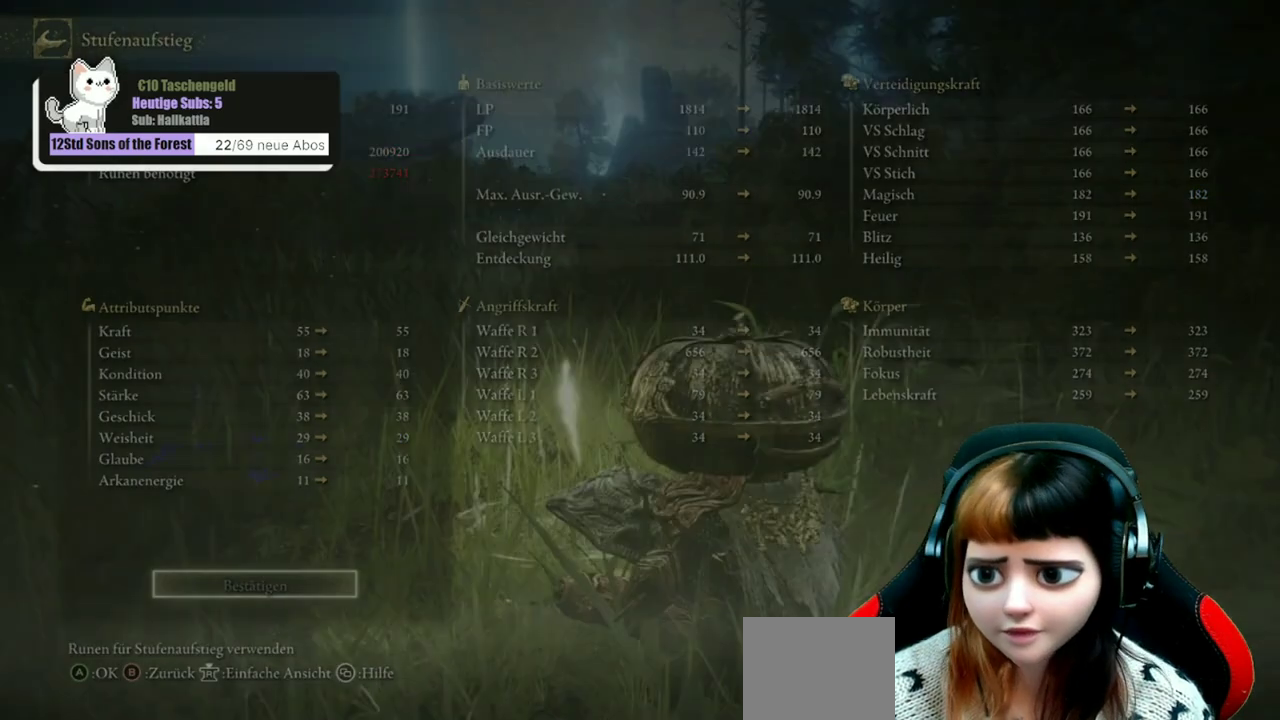
{"dt_ms": 400, "buttons": [], "left_stick": "center", "right_stick": "up-right", "events": [[400, "right_stick", "up-right"]]}
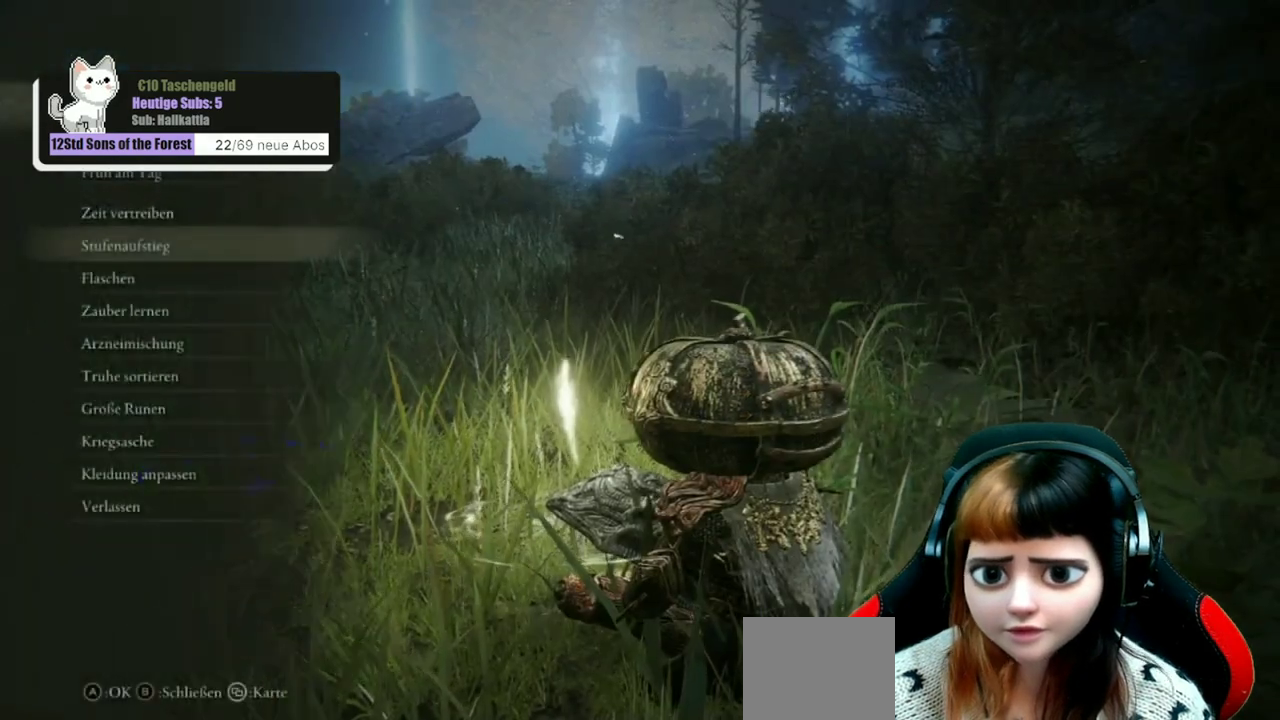
{"dt_ms": 600, "buttons": [], "left_stick": "center", "right_stick": "center", "events": [[267, "right_stick", "center"], [400, "B", "down"], [500, "B", "up"]]}
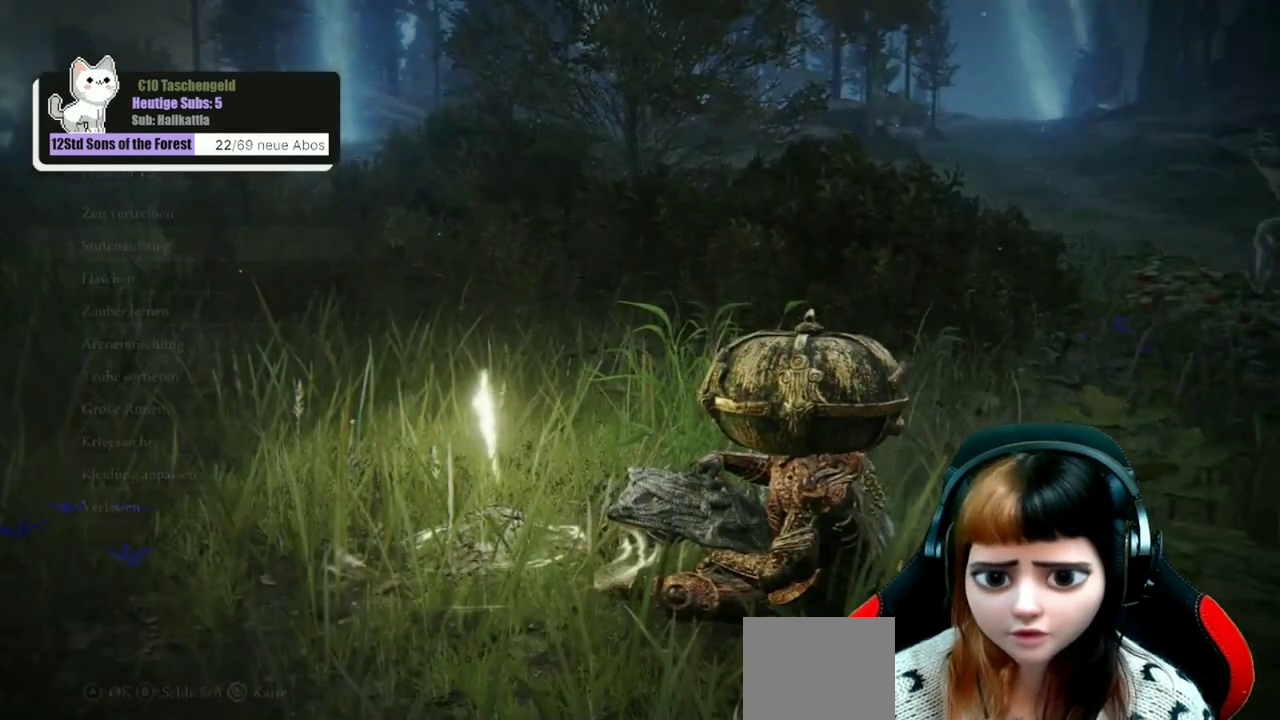
{"dt_ms": 500, "buttons": [], "left_stick": "center", "right_stick": "center", "events": [[133, "left_stick", "down"], [133, "right_stick", "right"], [267, "left_stick", "center"], [367, "right_stick", "center"]]}
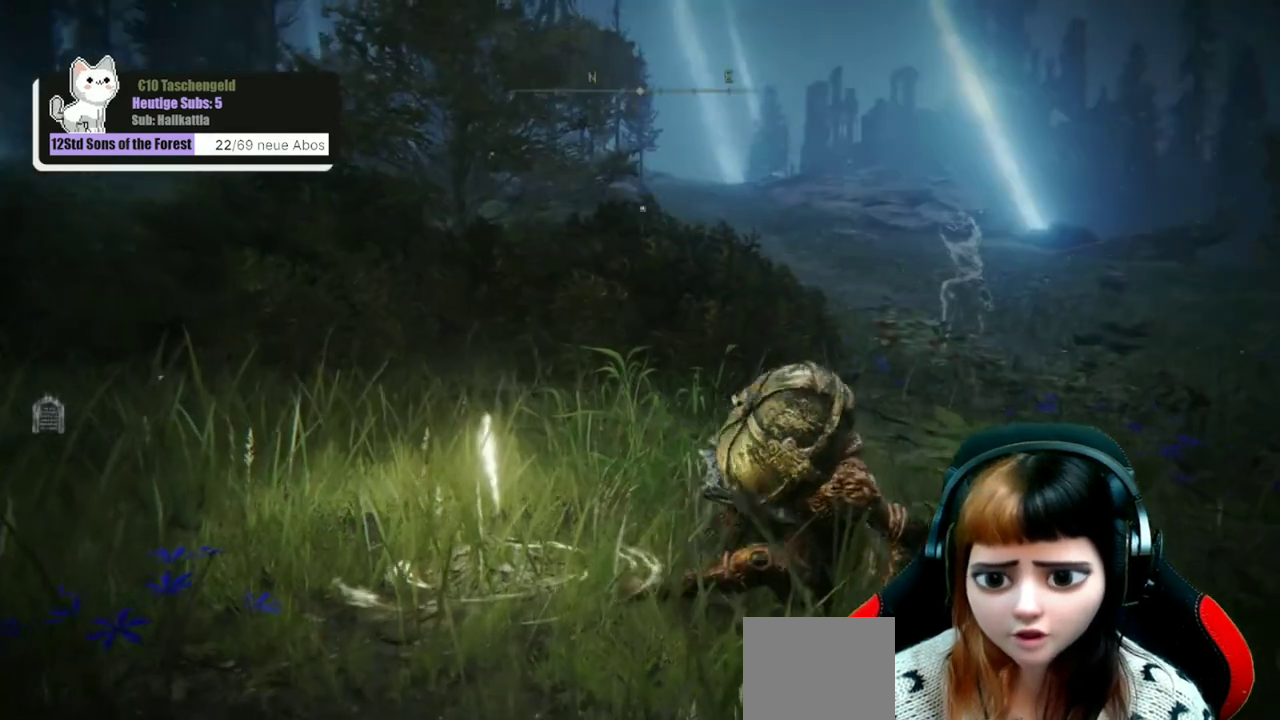
{"dt_ms": 500, "buttons": [], "left_stick": "center", "right_stick": "center", "events": [[67, "START", "down"], [167, "START", "up"]]}
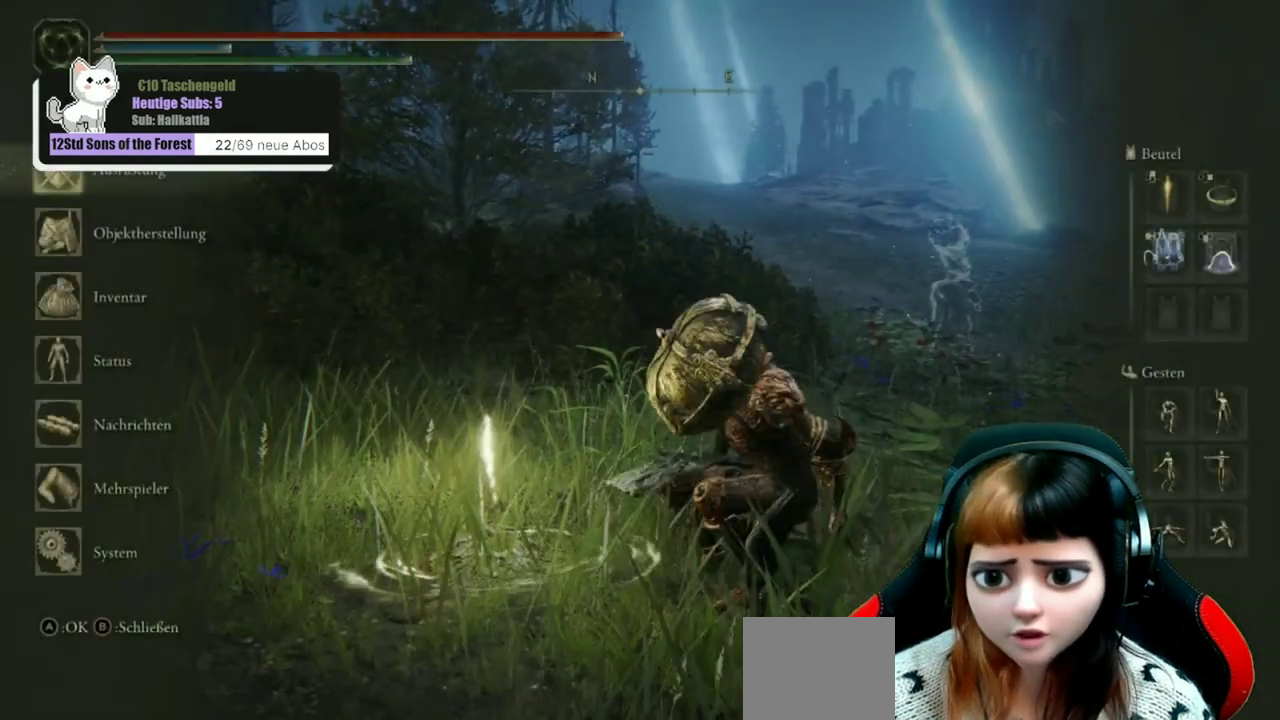
{"dt_ms": 500, "buttons": [], "left_stick": "center", "right_stick": "center", "events": [[233, "DPAD_DOWN", "down"], [333, "DPAD_DOWN", "up"]]}
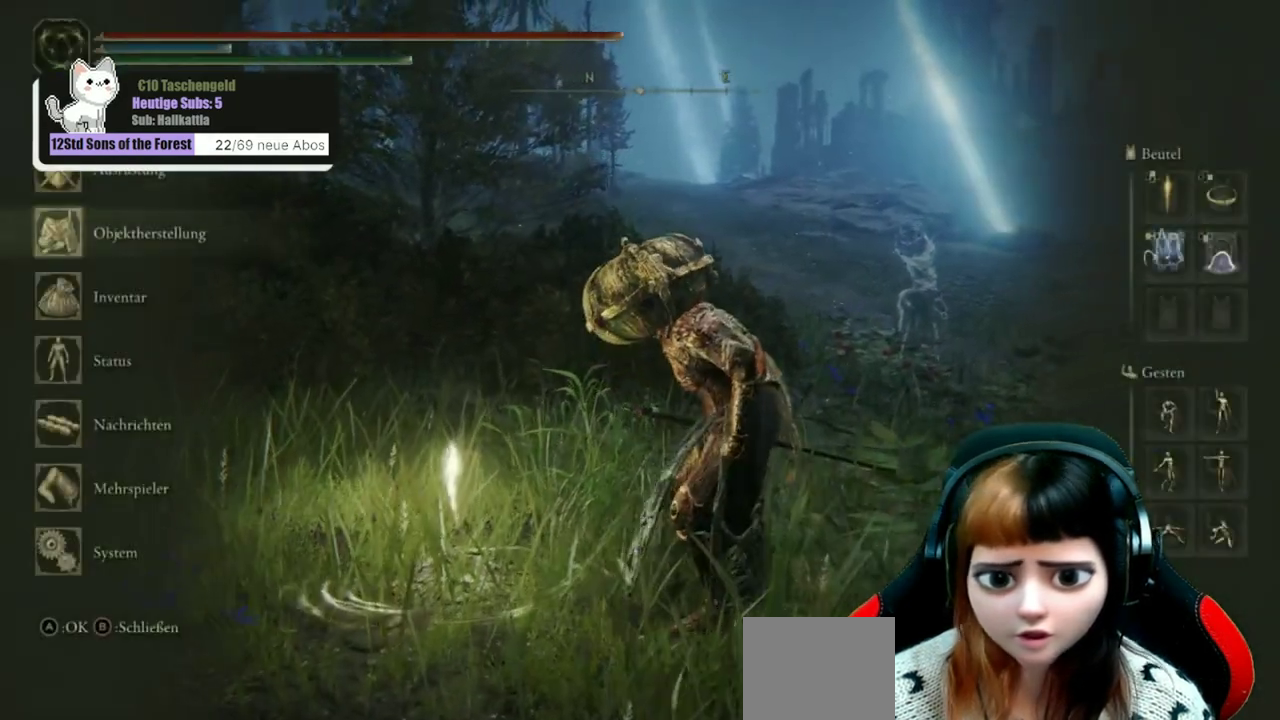
{"dt_ms": 700, "buttons": [], "left_stick": "center", "right_stick": "center", "events": [[300, "DPAD_DOWN", "down"], [400, "DPAD_DOWN", "up"], [500, "A", "down"], [633, "A", "up"]]}
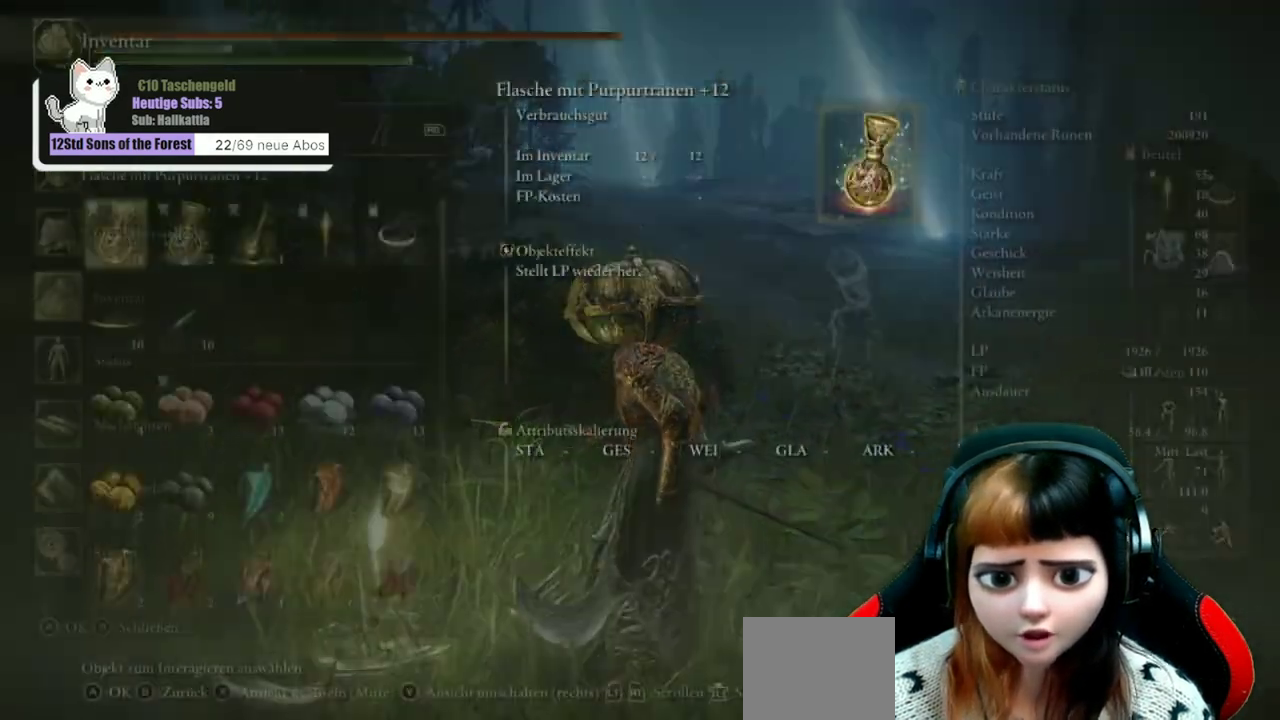
{"dt_ms": 300, "buttons": ["DPAD_DOWN"], "left_stick": "center", "right_stick": "center", "events": [[33, "DPAD_DOWN", "down"]]}
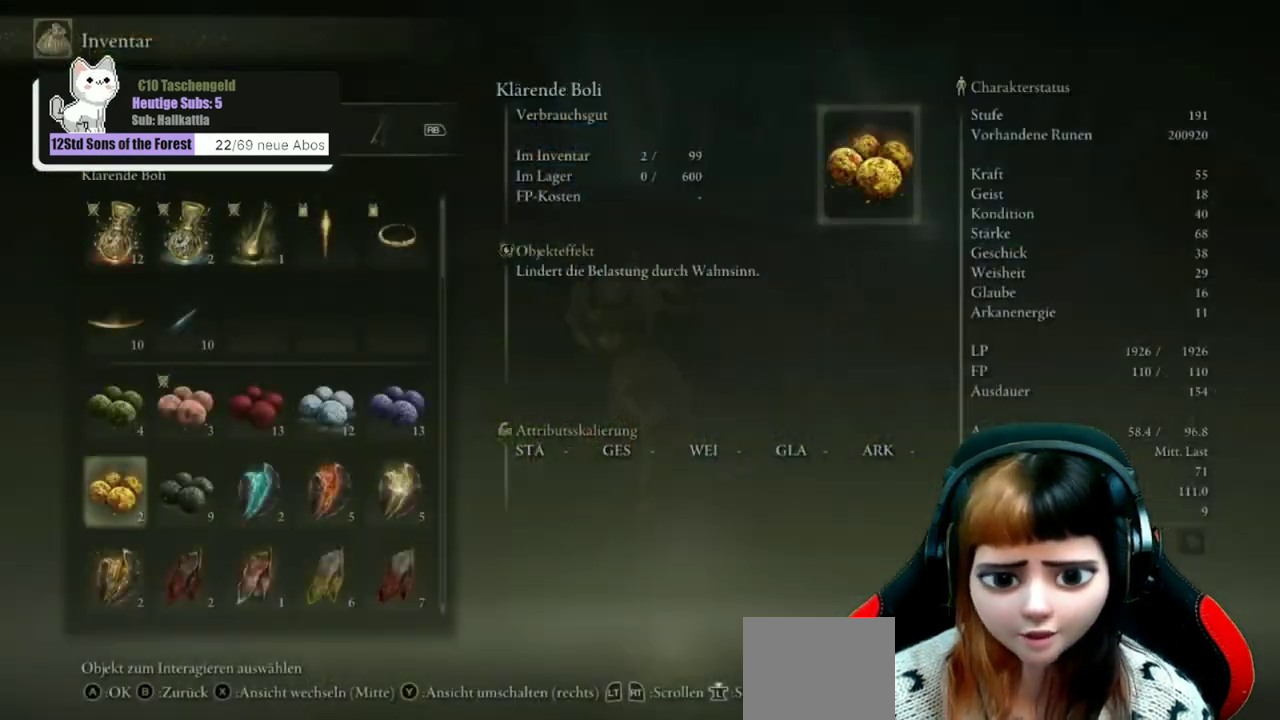
{"dt_ms": 500, "buttons": ["DPAD_DOWN"], "left_stick": "center", "right_stick": "center", "events": []}
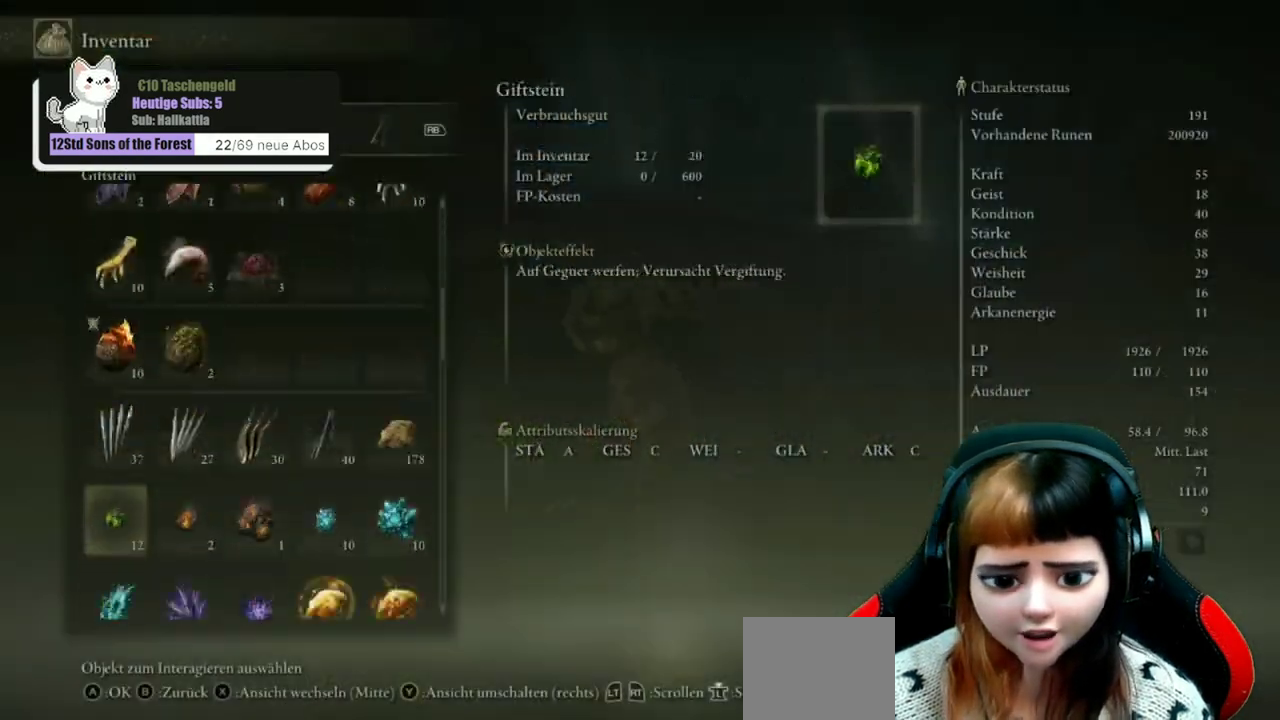
{"dt_ms": 500, "buttons": ["DPAD_DOWN"], "left_stick": "center", "right_stick": "center", "events": []}
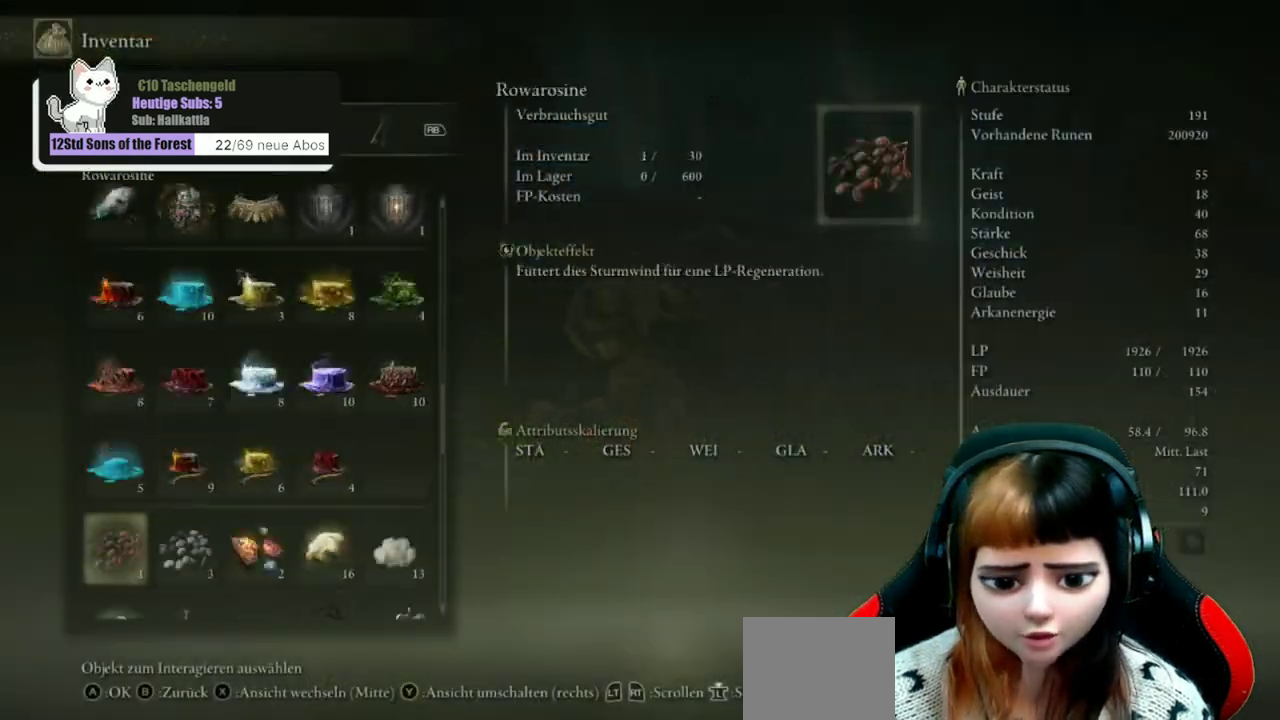
{"dt_ms": 600, "buttons": ["DPAD_DOWN"], "left_stick": "center", "right_stick": "center", "events": [[200, "DPAD_DOWN", "up"], [367, "DPAD_DOWN", "down"], [500, "DPAD_DOWN", "up"], [567, "DPAD_DOWN", "down"]]}
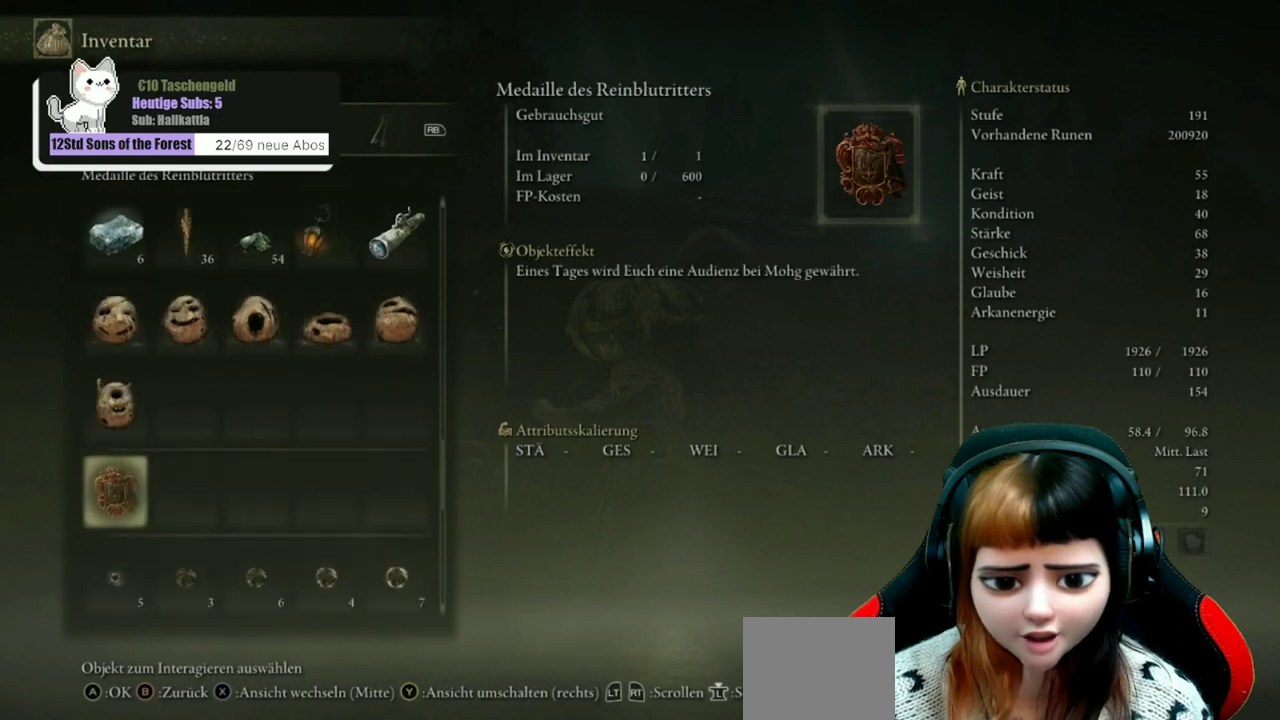
{"dt_ms": 400, "buttons": [], "left_stick": "center", "right_stick": "center", "events": [[67, "DPAD_DOWN", "up"], [167, "DPAD_DOWN", "down"], [267, "DPAD_DOWN", "up"]]}
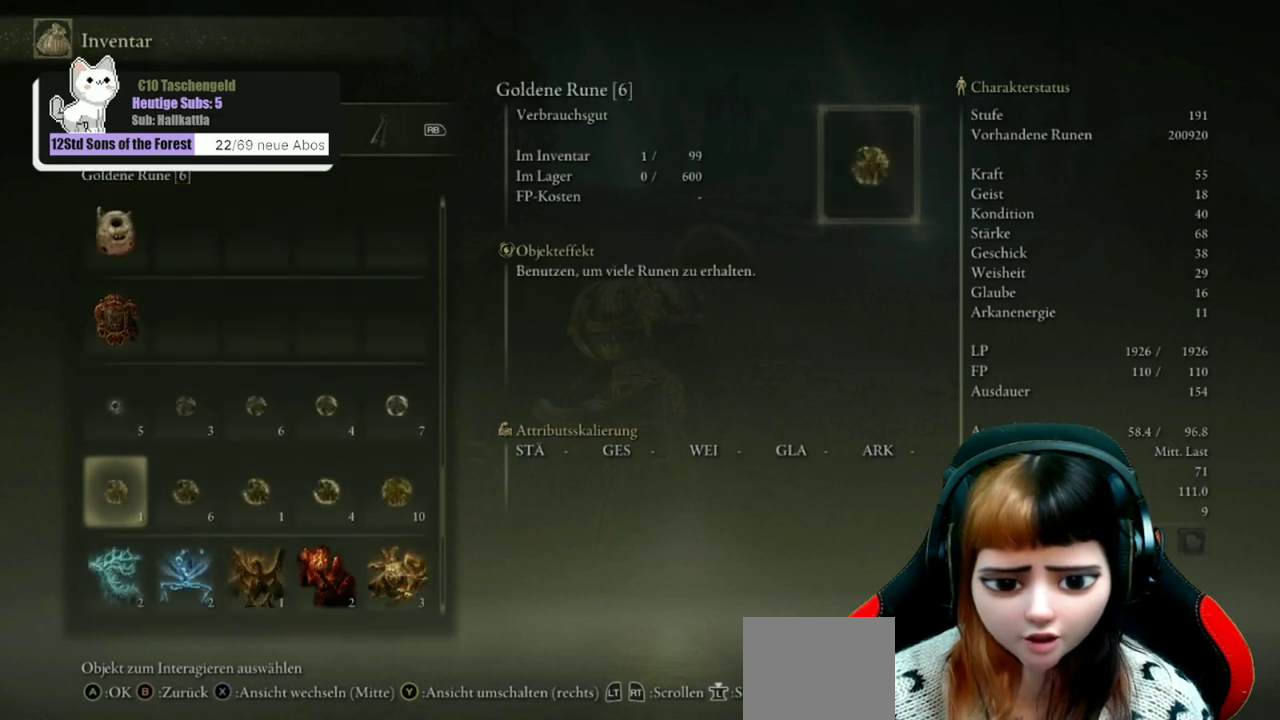
{"dt_ms": 400, "buttons": [], "left_stick": "center", "right_stick": "center", "events": [[233, "DPAD_RIGHT", "down"], [333, "DPAD_RIGHT", "up"]]}
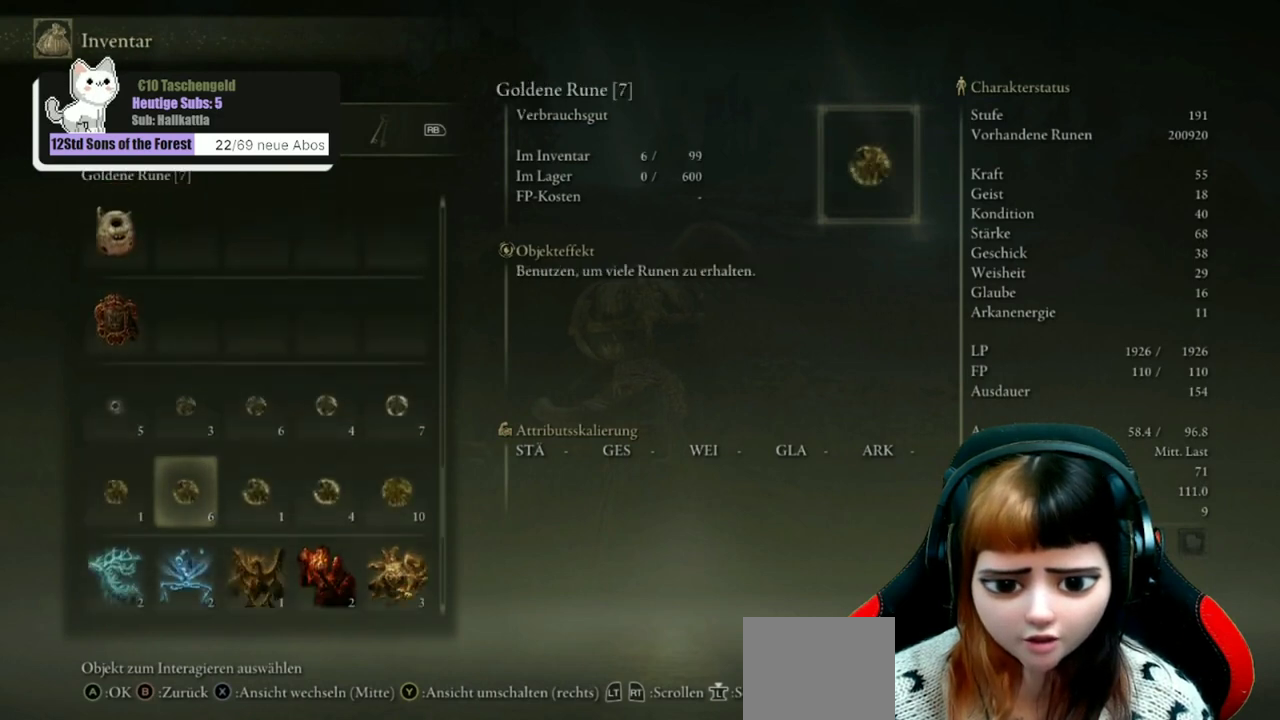
{"dt_ms": 600, "buttons": [], "left_stick": "center", "right_stick": "center", "events": [[33, "DPAD_RIGHT", "down"], [100, "DPAD_RIGHT", "up"], [233, "DPAD_RIGHT", "down"], [300, "DPAD_RIGHT", "up"], [367, "DPAD_RIGHT", "down"], [500, "DPAD_RIGHT", "up"]]}
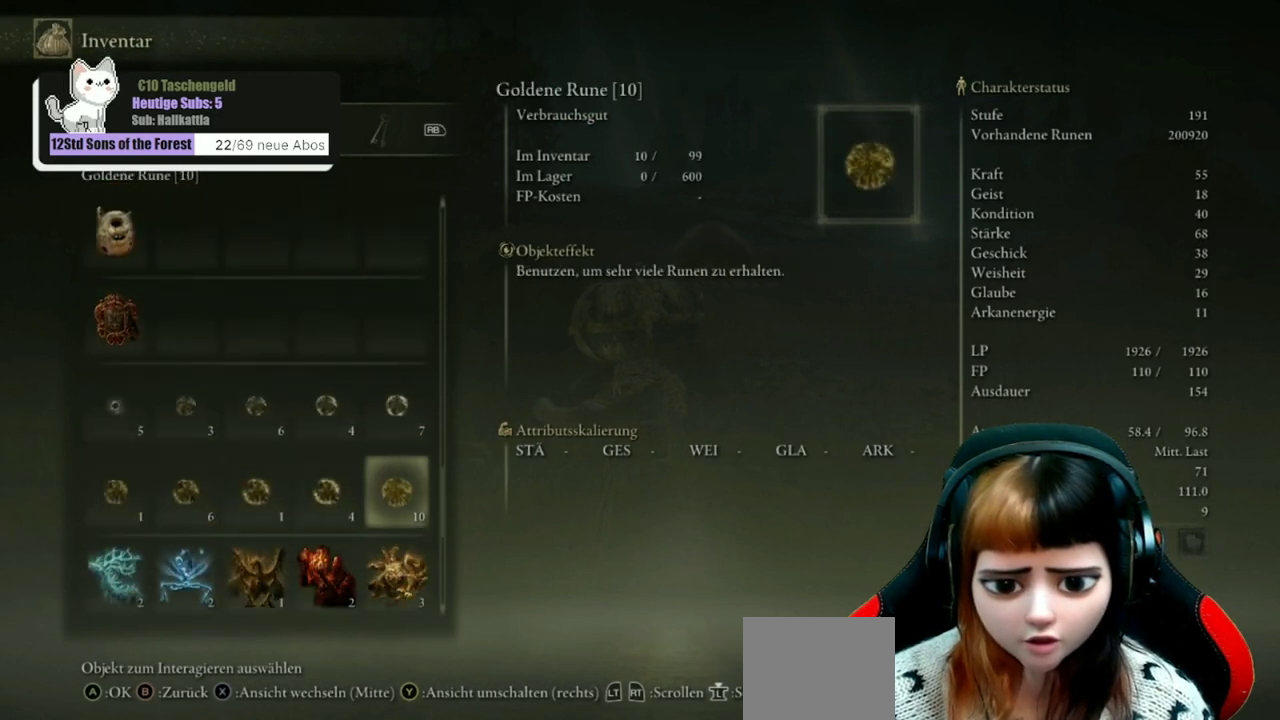
{"dt_ms": 500, "buttons": [], "left_stick": "center", "right_stick": "center", "events": [[300, "X", "down"], [400, "X", "up"]]}
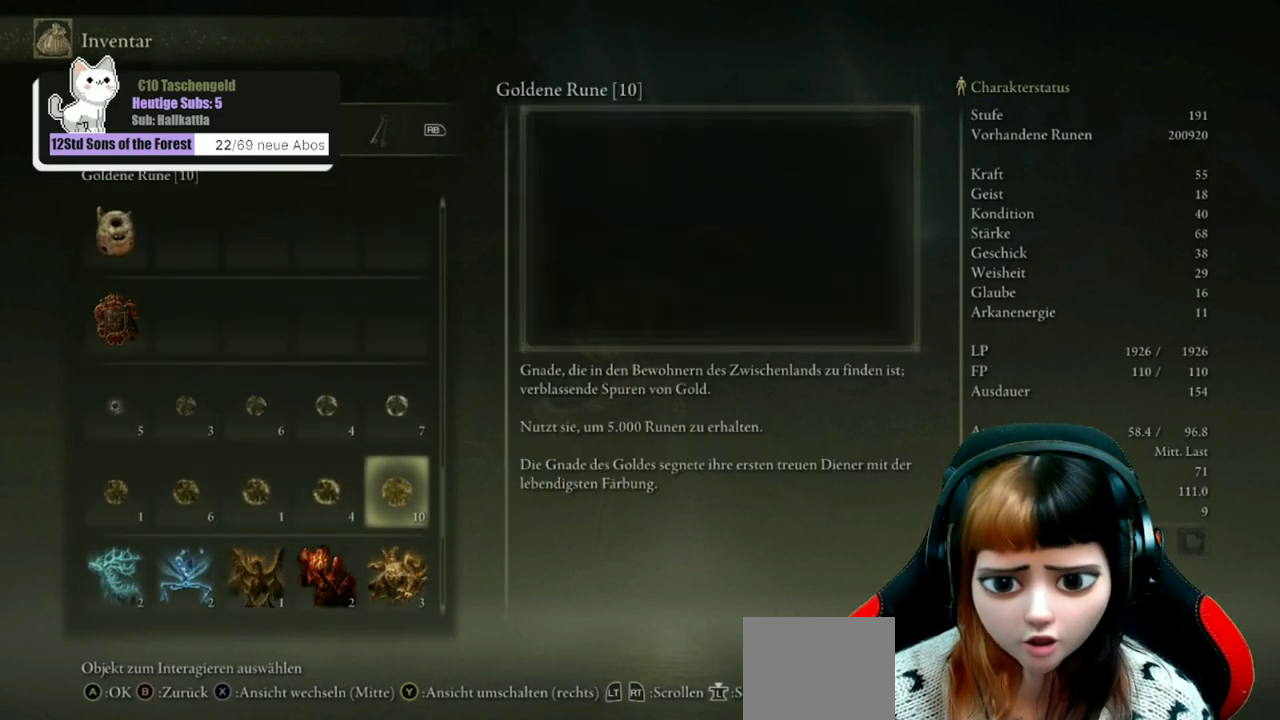
{"dt_ms": 600, "buttons": [], "left_stick": "center", "right_stick": "center", "events": []}
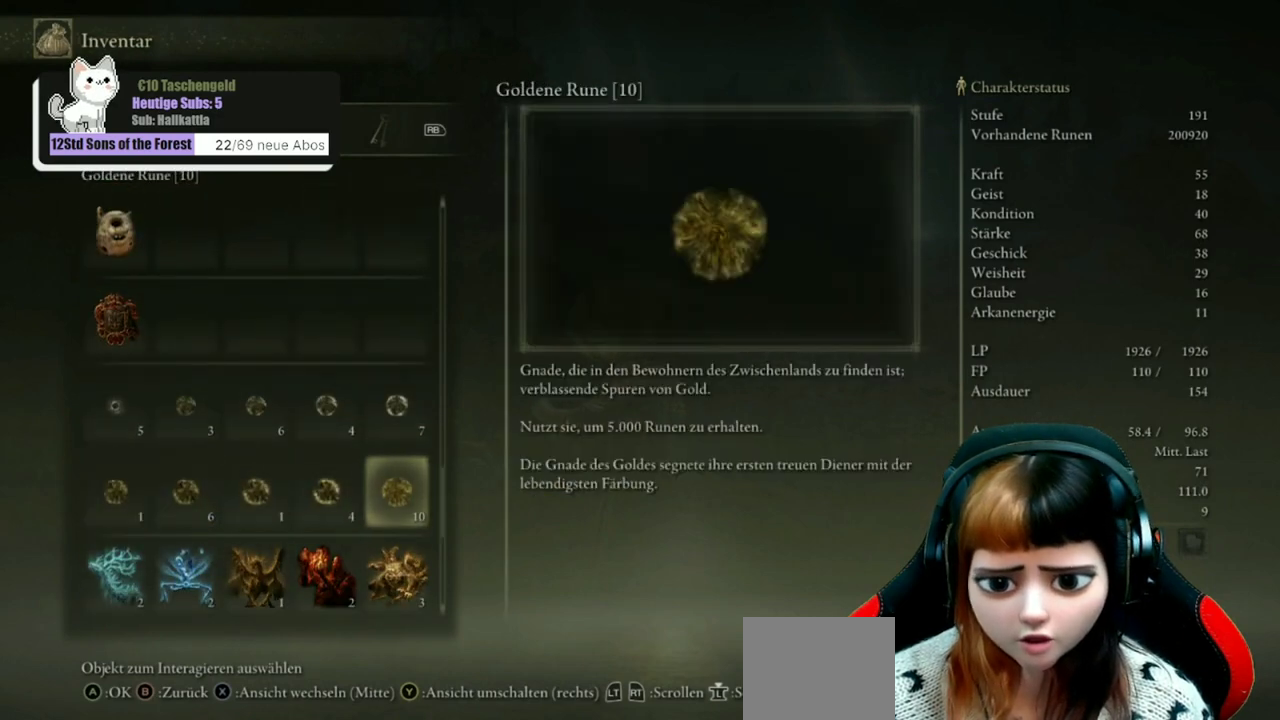
{"dt_ms": 400, "buttons": [], "left_stick": "center", "right_stick": "center", "events": []}
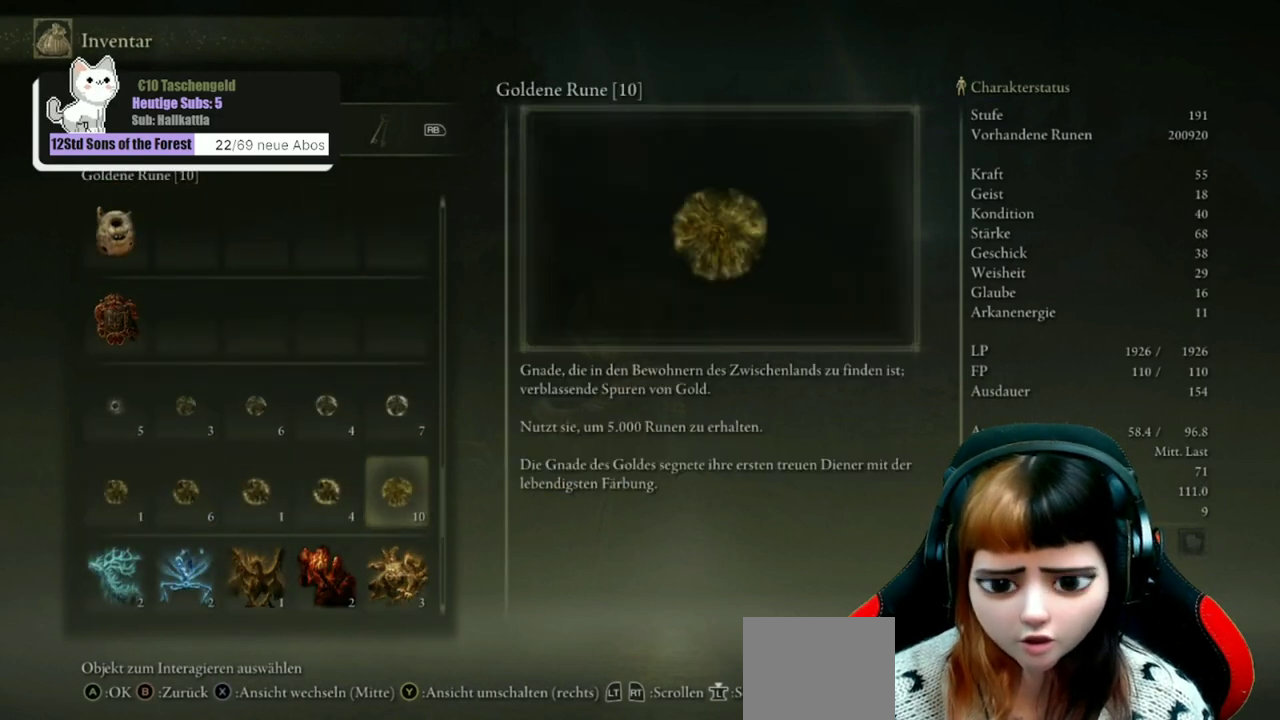
{"dt_ms": 500, "buttons": [], "left_stick": "center", "right_stick": "center", "events": []}
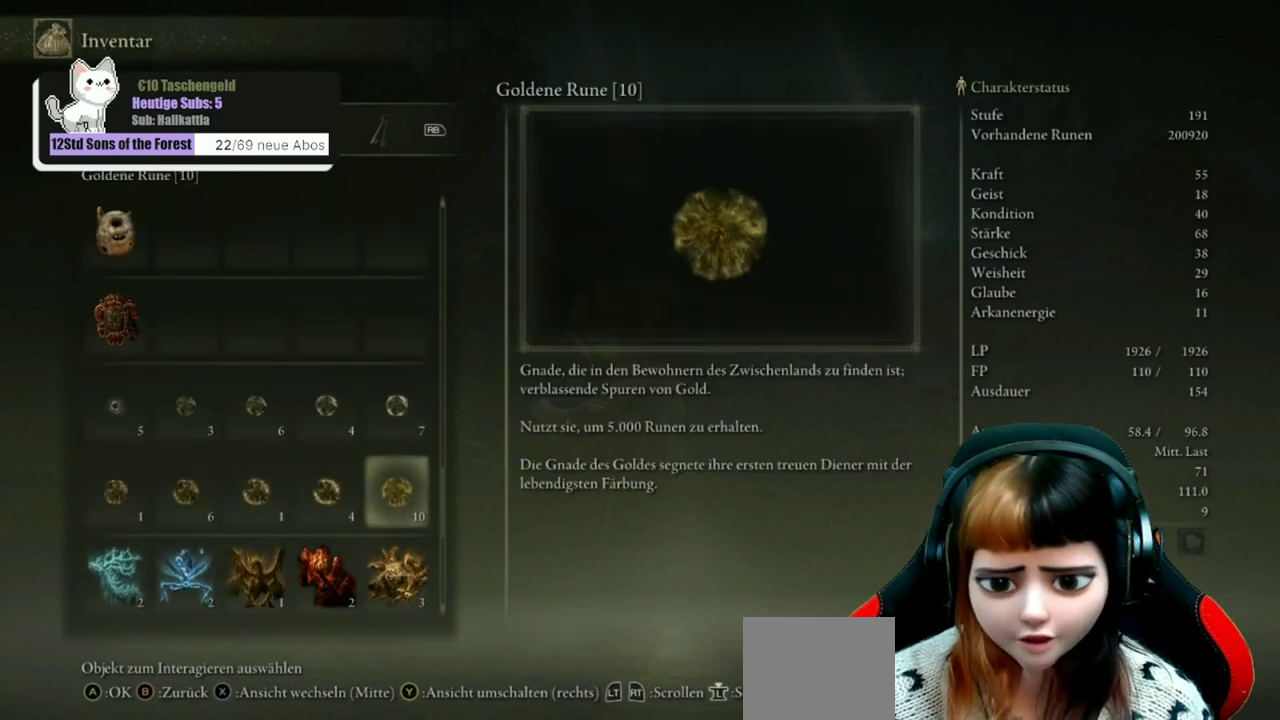
{"dt_ms": 500, "buttons": [], "left_stick": "center", "right_stick": "center", "events": []}